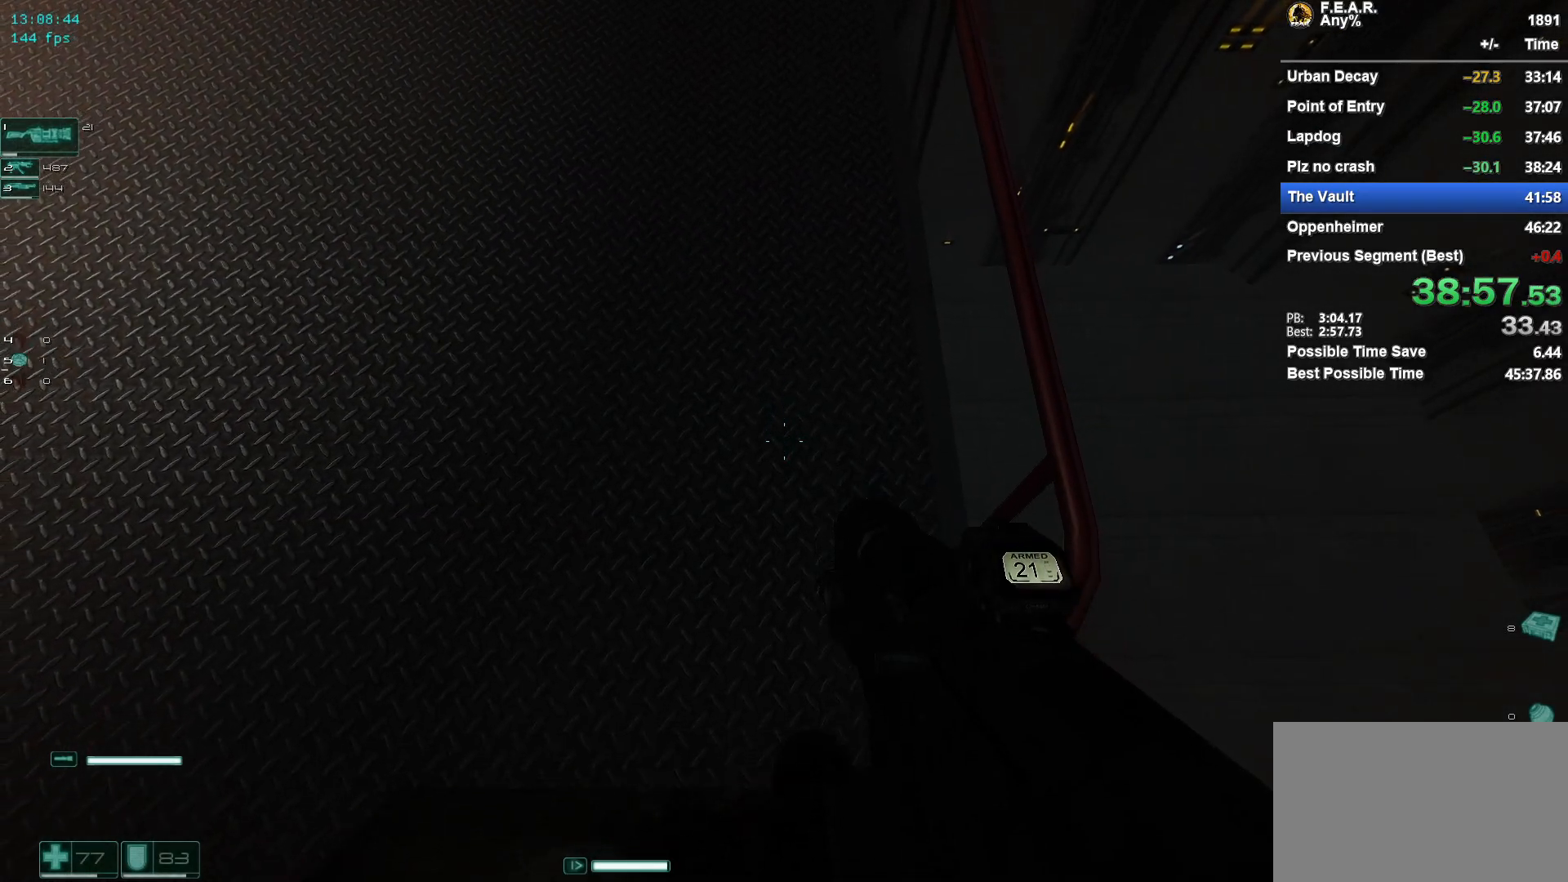
Gameplay with keyboard and mouse; each line is a JSON object with the keys and mouse buttons held at the frame after it. "events" lists presses ("down") and releases ("up") of "1", "2", "3", "4", "5", "a", "c", "ctrl", "d", "e", "escape", "f", "f5", "f9", "g", "q", "r", "s", "shift", "space", "v", "w", "x", "z", "mouse_left", "mouse_wheel" and "mouse_right" between this image and that frame as [ms after this image, input, new state], when the widget could be followed in between. "mouse_left", "mouse_wheel", "mouse_right" = the "left", "wheel", "right" buttons of the "mouse" list. No other keys are recorded. "wheel" means that the mouse wheel is clicked or scrolled. Mouse movement is not recorded.
{"keys": ["s"], "mouse": [], "events": [[34, "mouse_left", "down"], [167, "mouse_left", "up"], [217, "space", "down"], [367, "space", "up"], [401, "space", "down"], [501, "space", "up"]]}
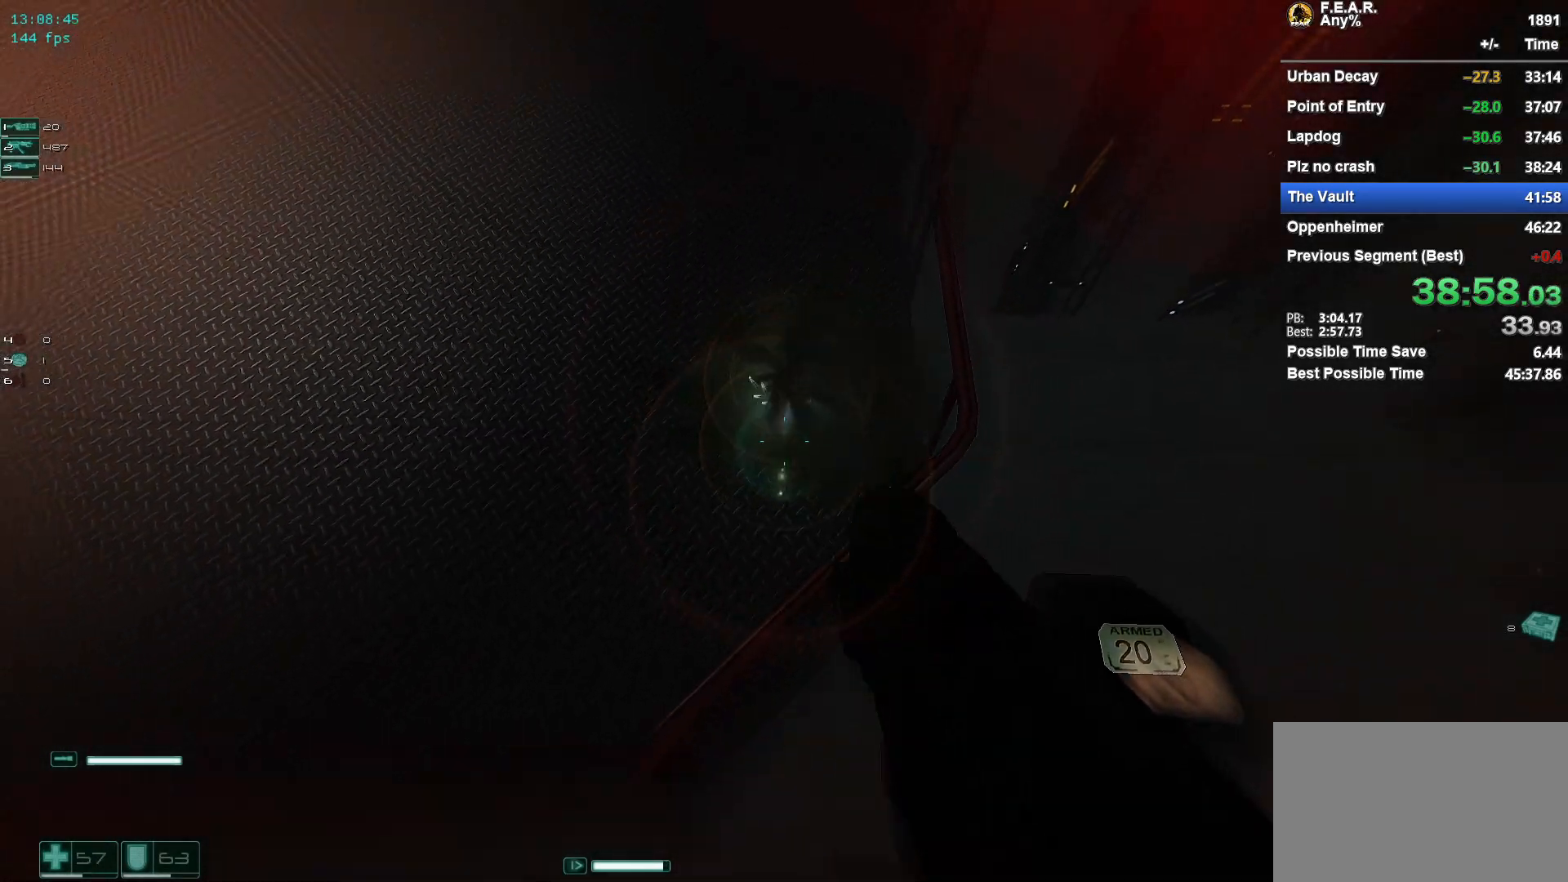
{"keys": ["s"], "mouse": [], "events": [[50, "space", "down"], [100, "space", "up"], [183, "space", "down"], [284, "space", "up"], [334, "space", "down"], [417, "space", "up"]]}
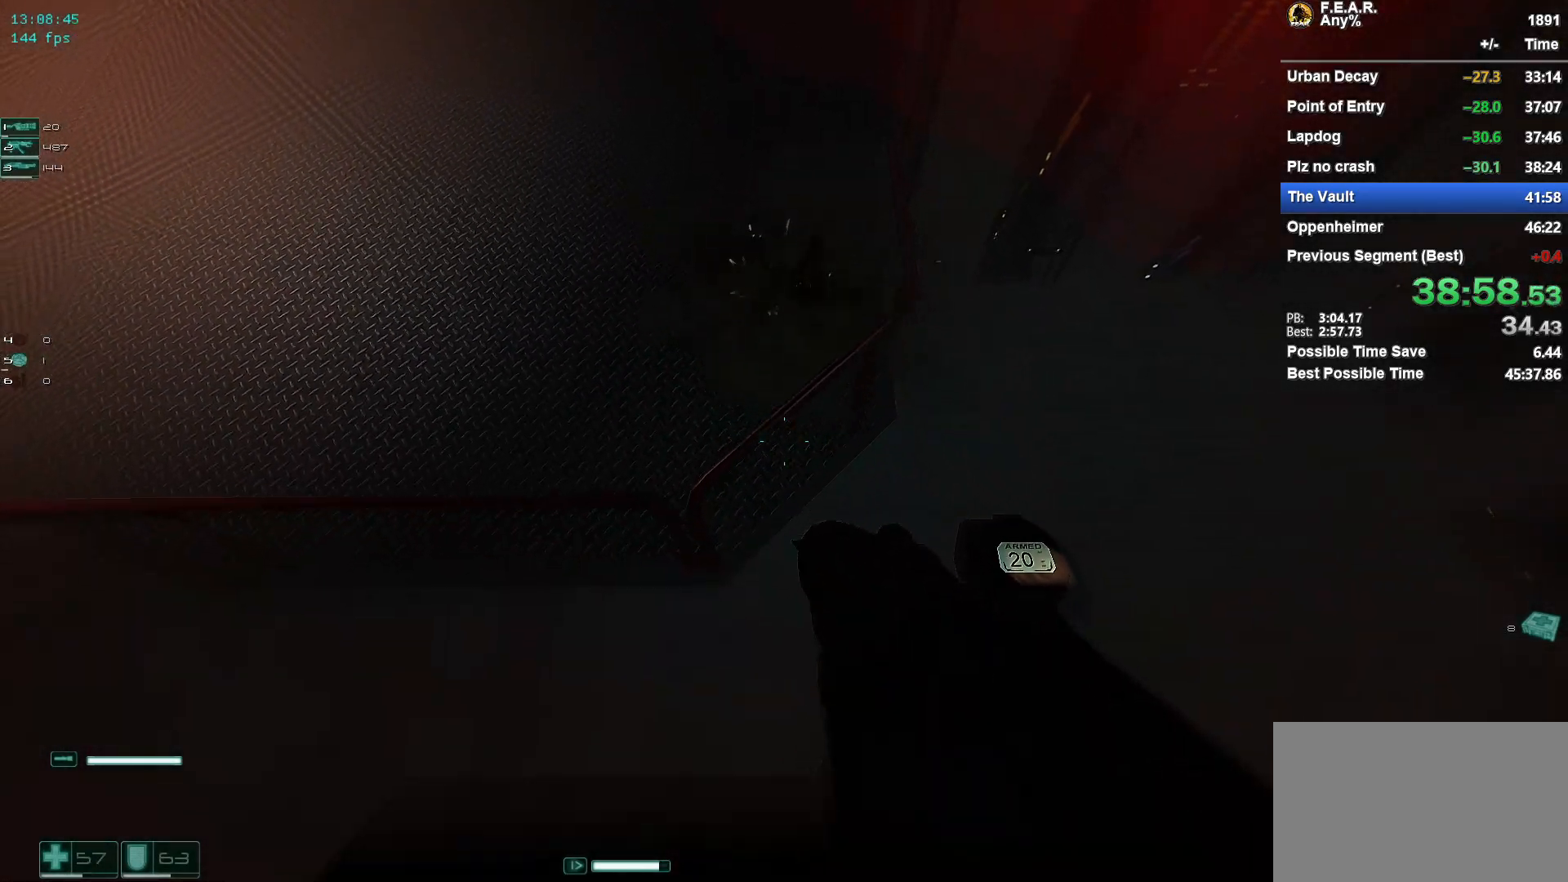
{"keys": ["s", "space"], "mouse": [], "events": [[17, "space", "down"], [67, "space", "up"], [151, "space", "down"], [201, "space", "up"], [301, "space", "down"], [401, "space", "up"], [434, "space", "down"]]}
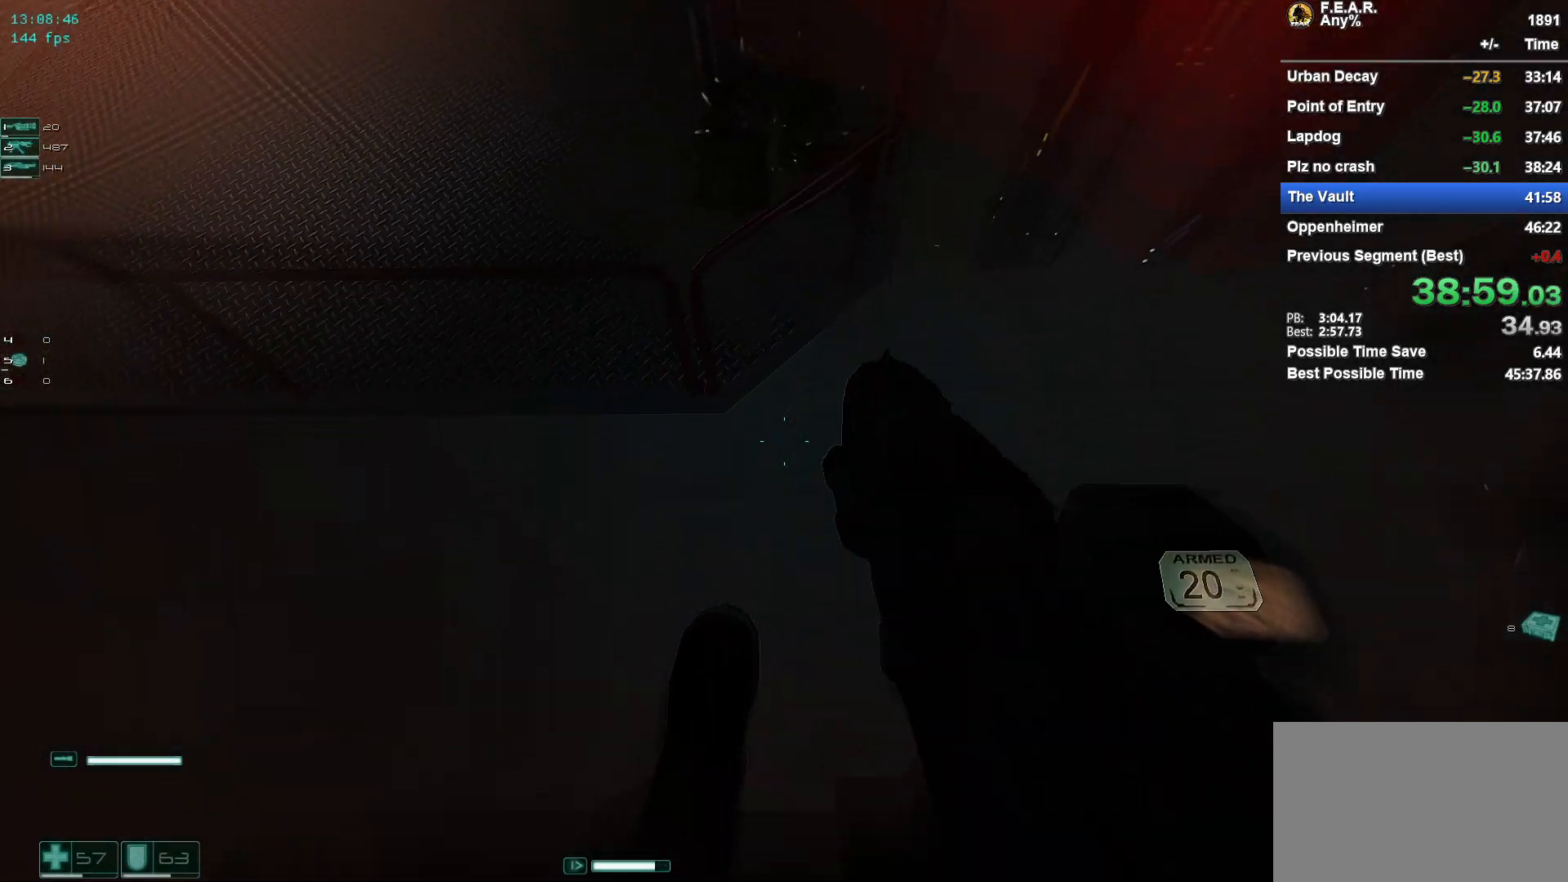
{"keys": ["s", "space"], "mouse": [], "events": [[33, "space", "up"], [83, "space", "down"], [167, "space", "up"], [217, "space", "down"], [317, "space", "up"], [367, "space", "down"], [450, "space", "up"], [500, "space", "down"]]}